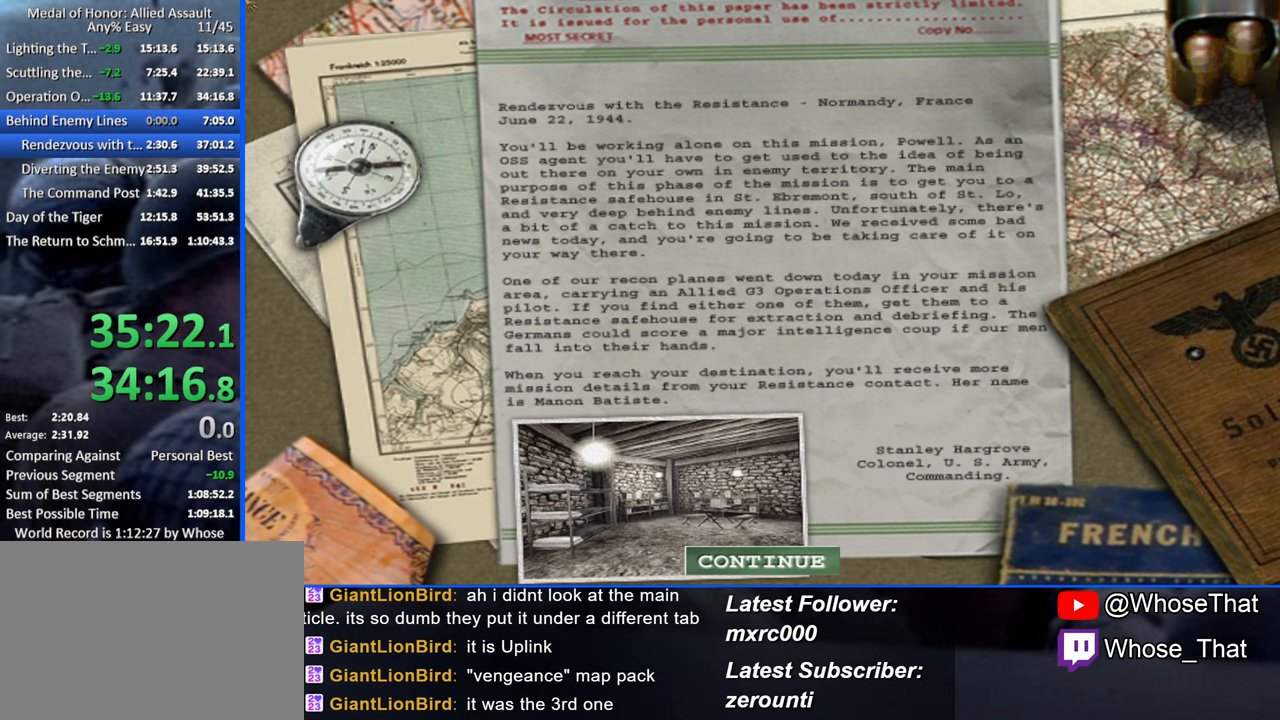
Gameplay with keyboard; each line is a JSON object with the keys held at the frame after it. "events" lists presses ("down") and releases ("up") of "1", "2", "3", "4", "5", "a", "alt", "c", "caps_lock", "ctrl", "d", "e", "f", "f7", "f8", "f9", "g", "page_up", "q", "r", "s", "shift", "space", "t", "tab", "v", "w", "x" and "z" between this image and that frame as [ms after this image, input, new state], when the widget could be followed in between. No other keys are recorded. Mouse input is not recorded.
{"keys": ["w"], "events": [[133, "w", "down"]]}
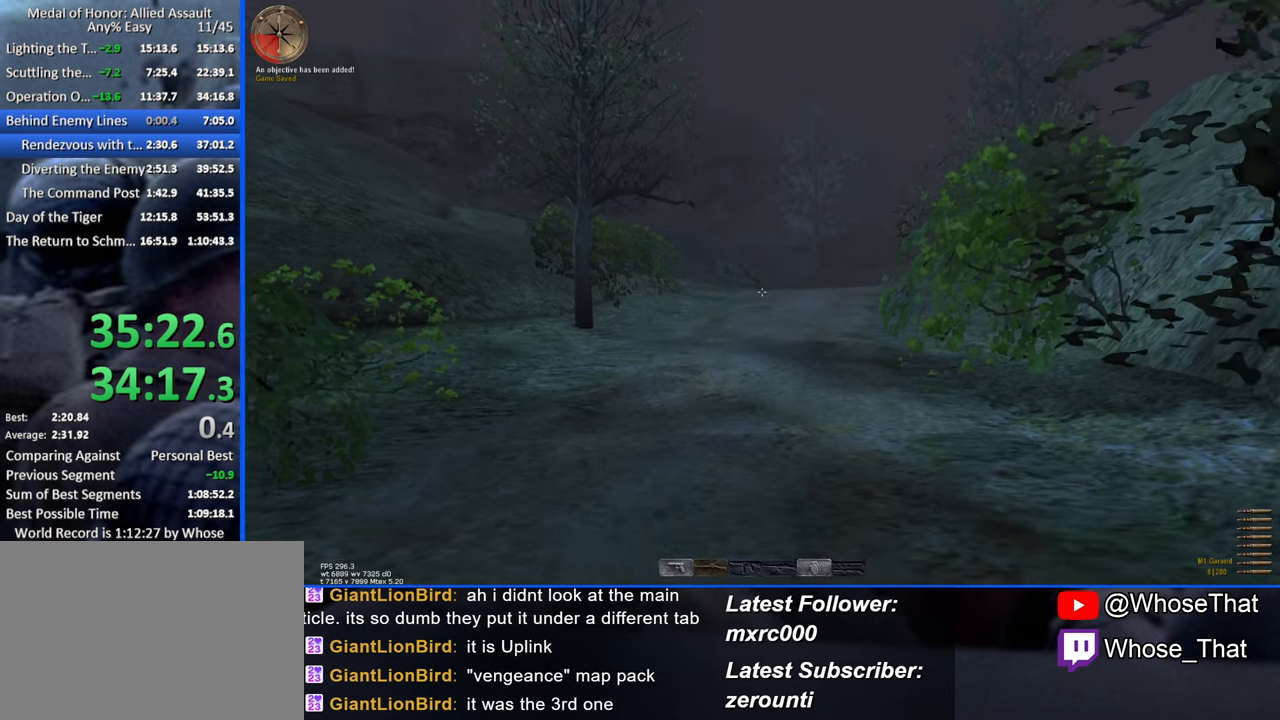
{"keys": ["w"], "events": []}
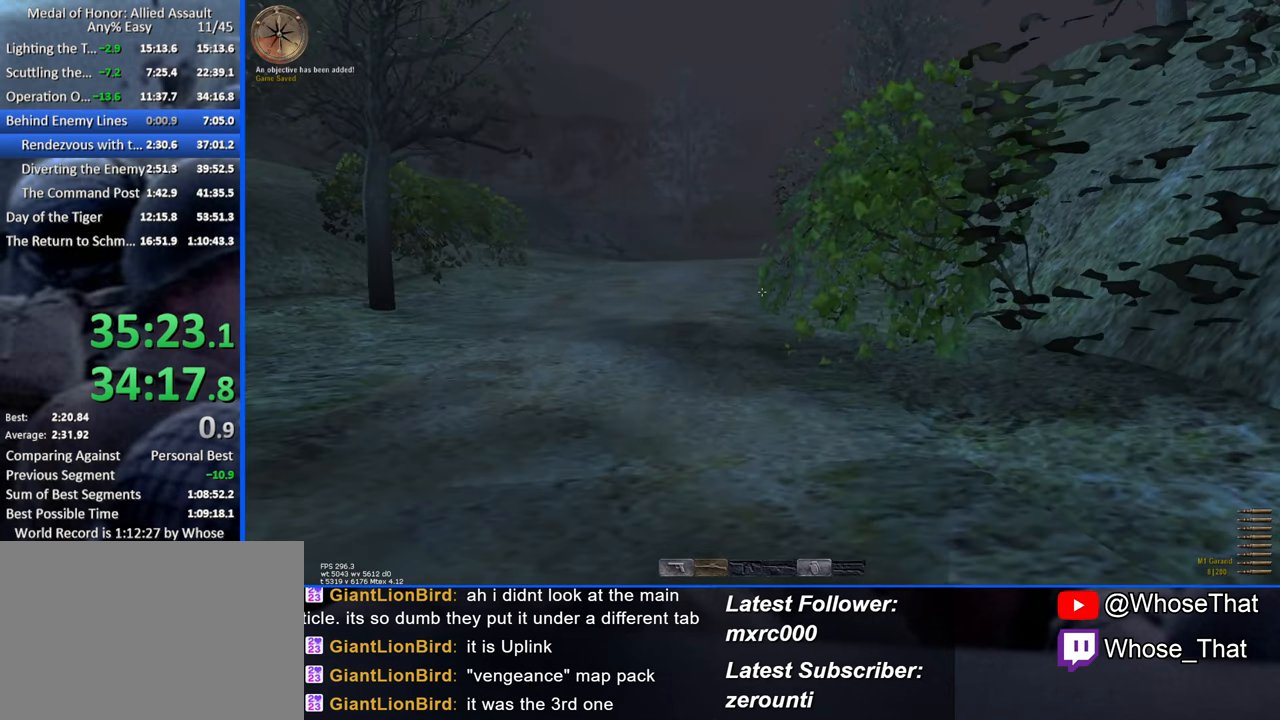
{"keys": ["w"], "events": []}
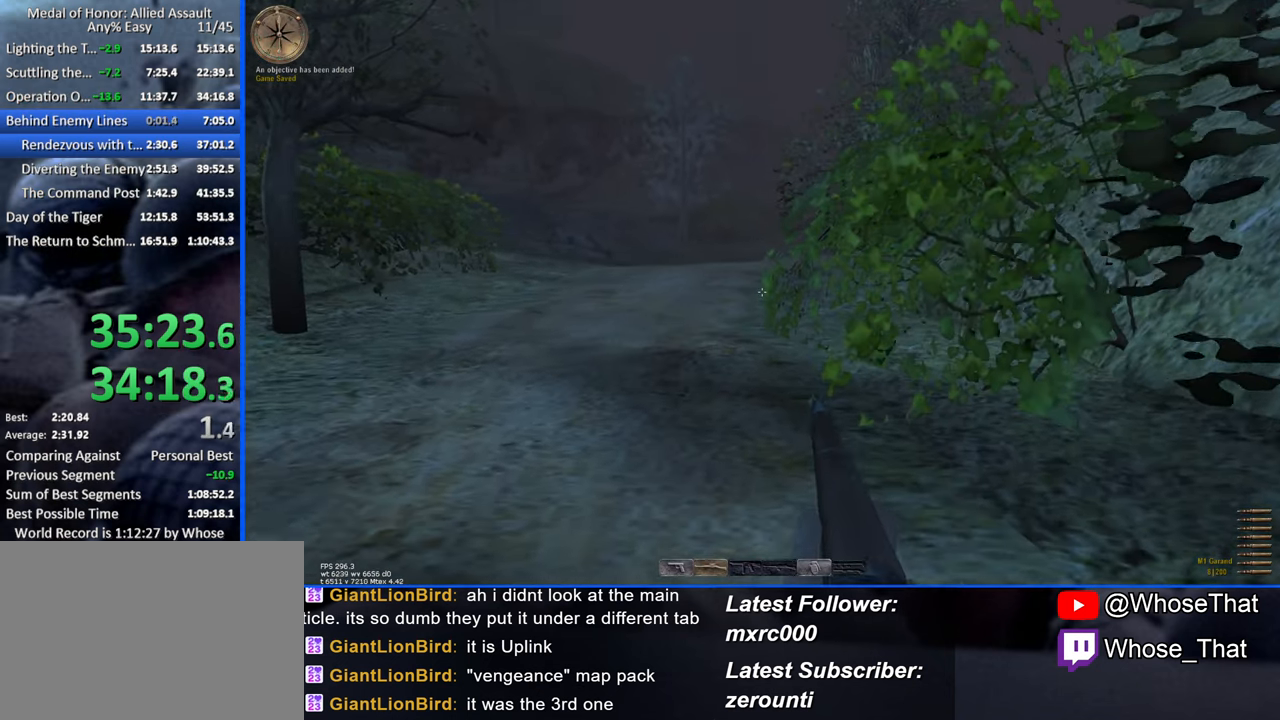
{"keys": ["w"], "events": []}
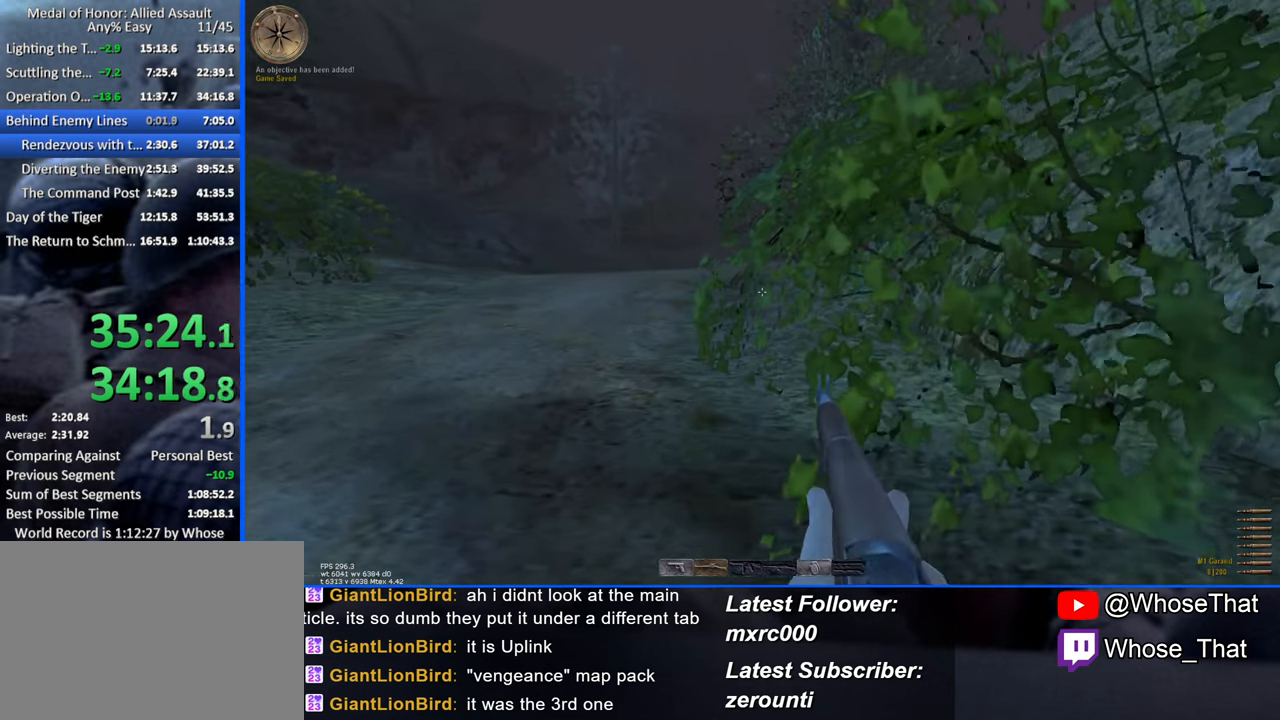
{"keys": ["w"], "events": []}
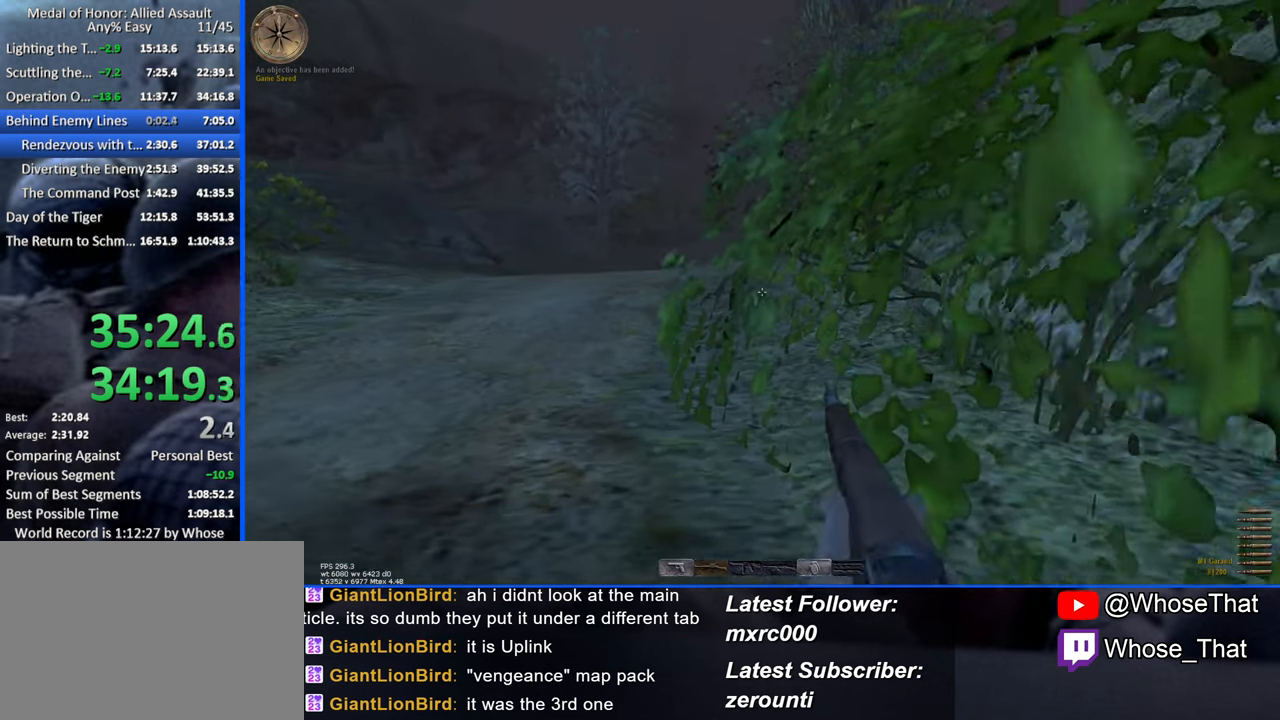
{"keys": ["w"], "events": []}
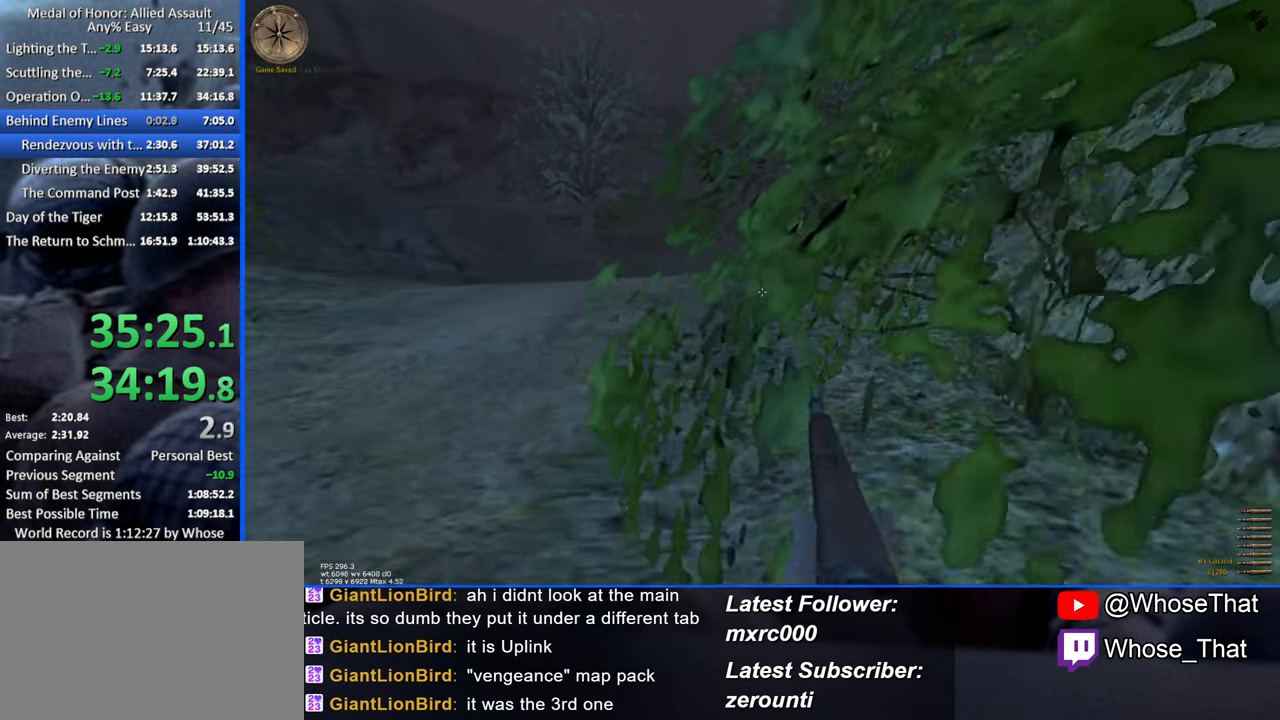
{"keys": ["w"], "events": []}
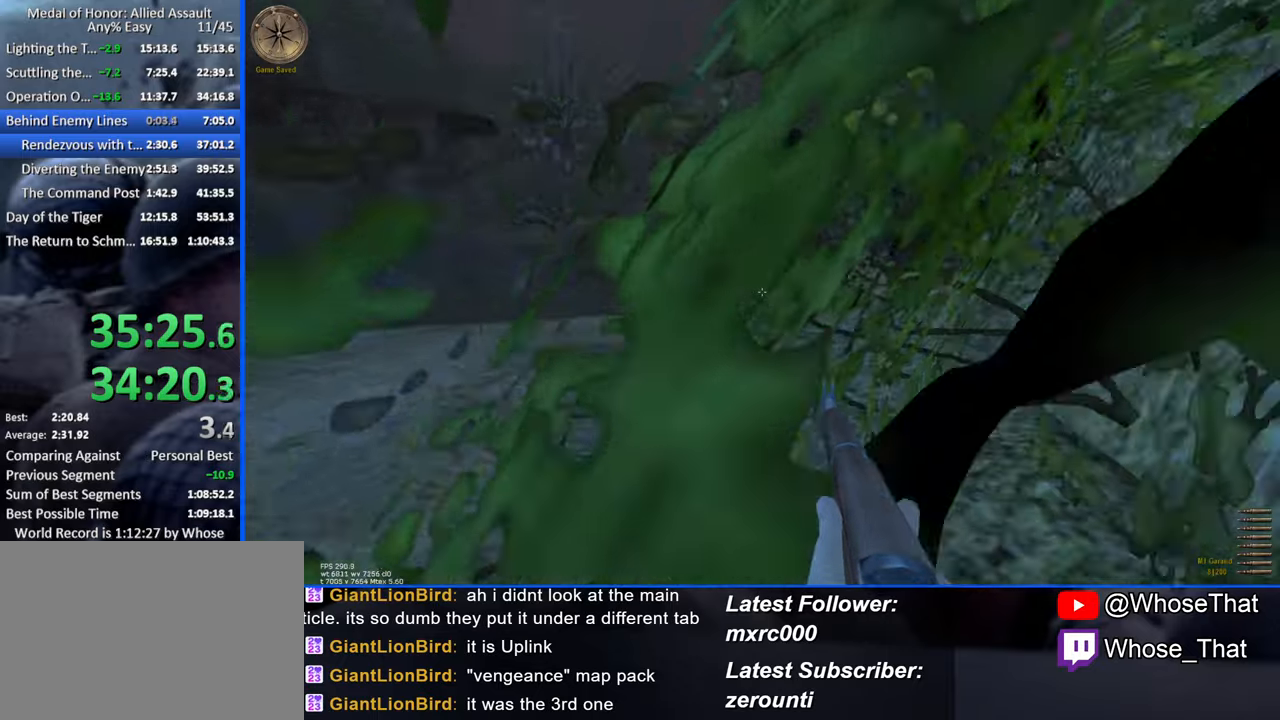
{"keys": ["w"], "events": []}
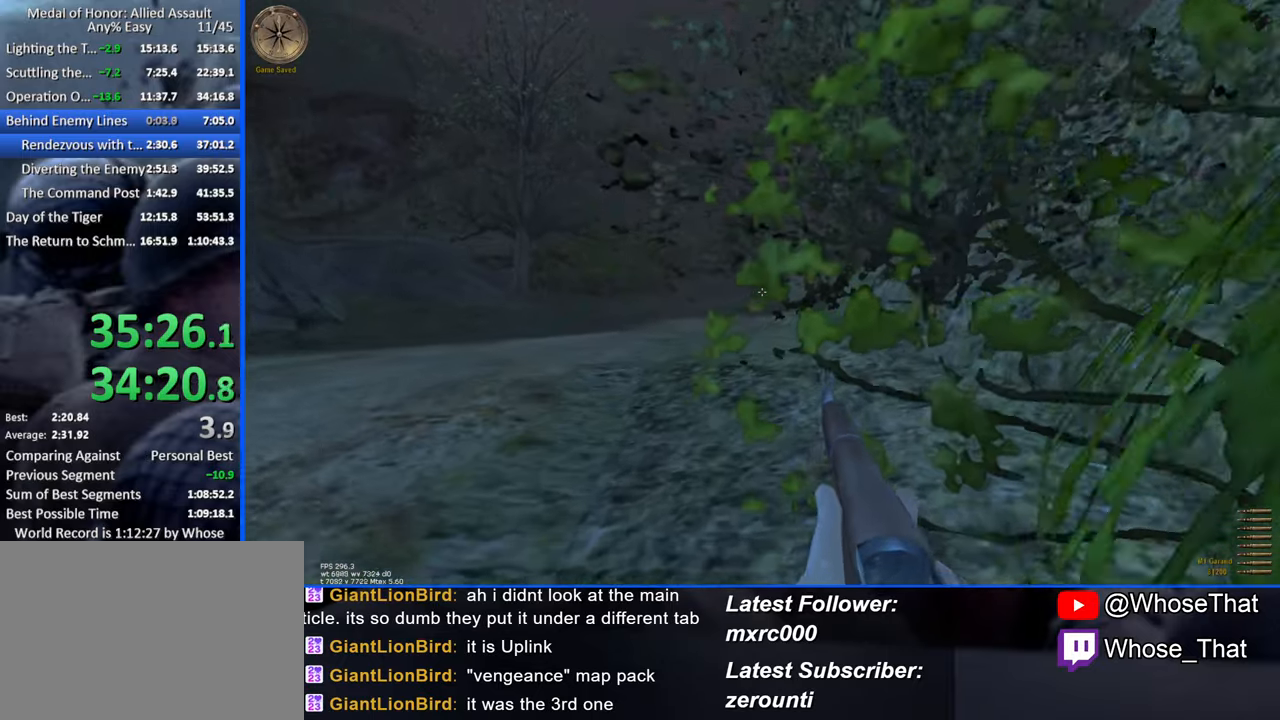
{"keys": ["w"], "events": []}
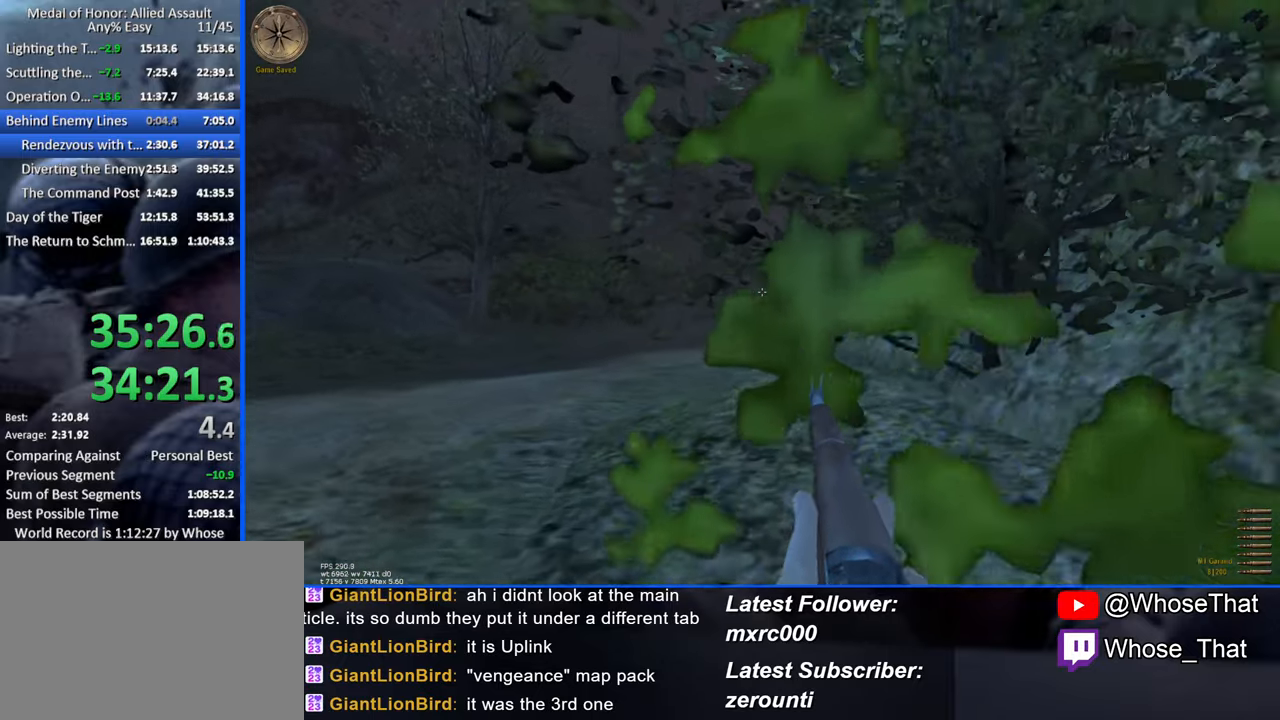
{"keys": ["w"], "events": []}
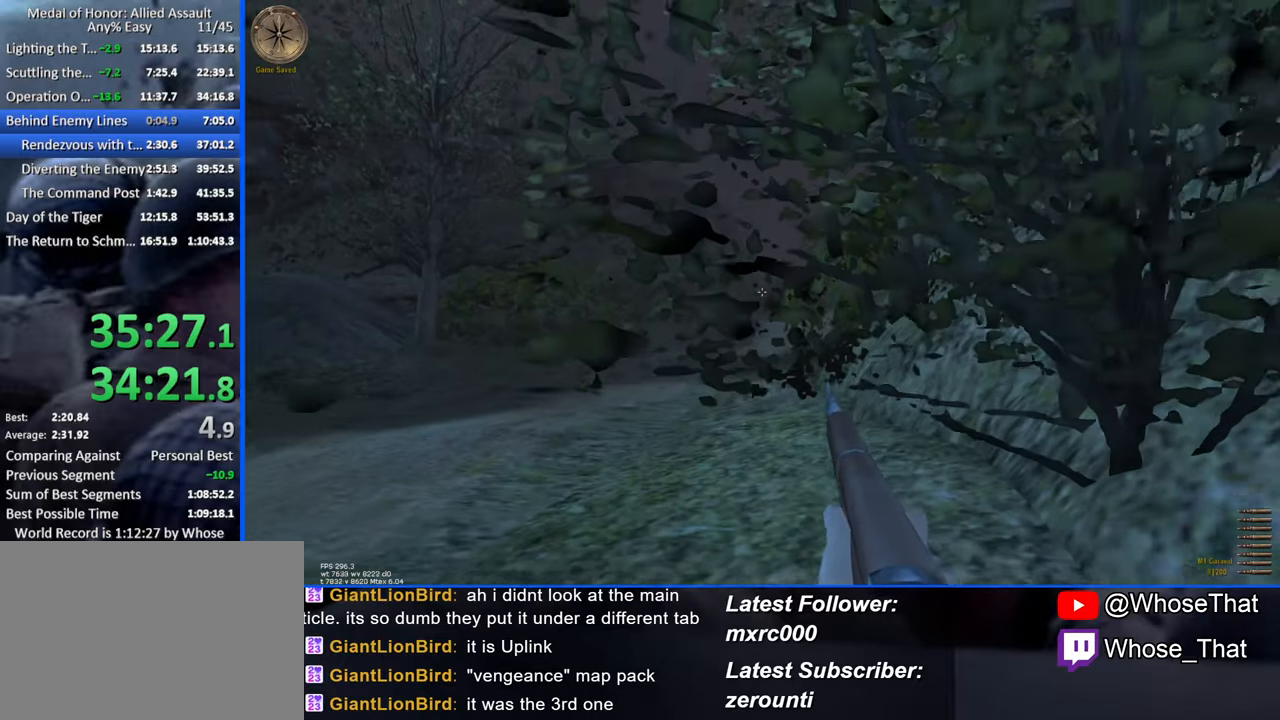
{"keys": ["w"], "events": []}
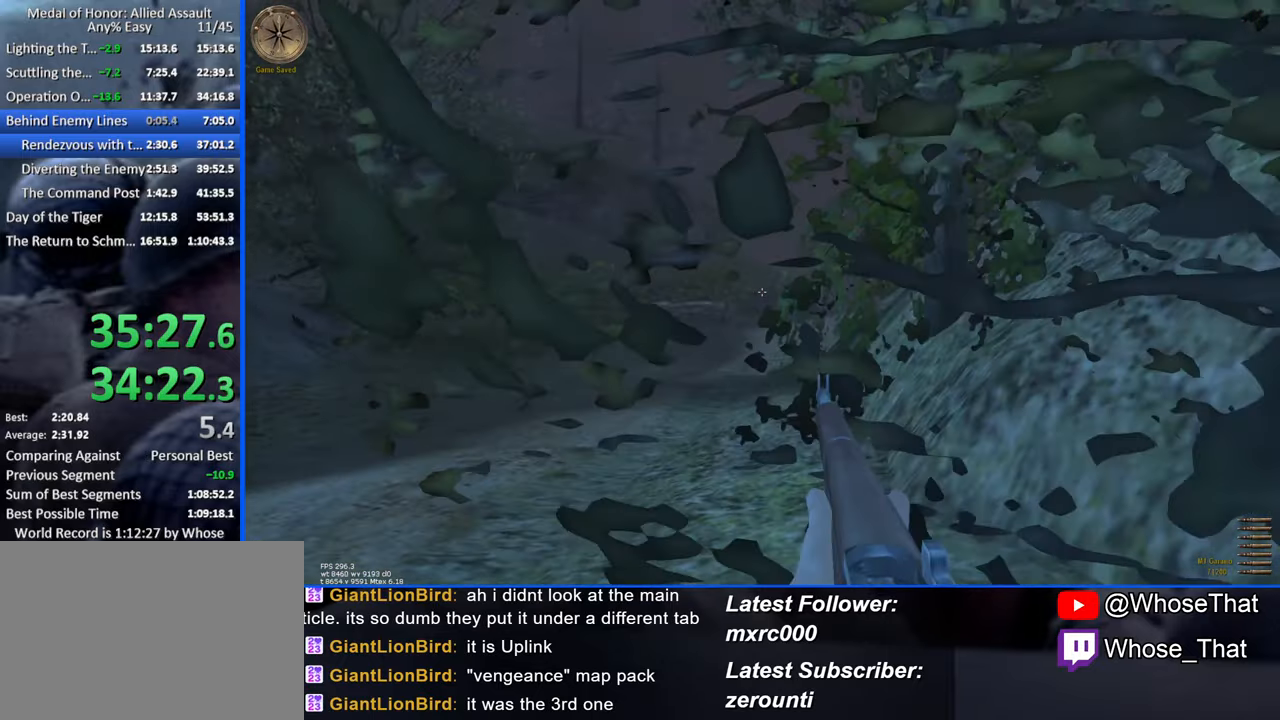
{"keys": ["w"], "events": []}
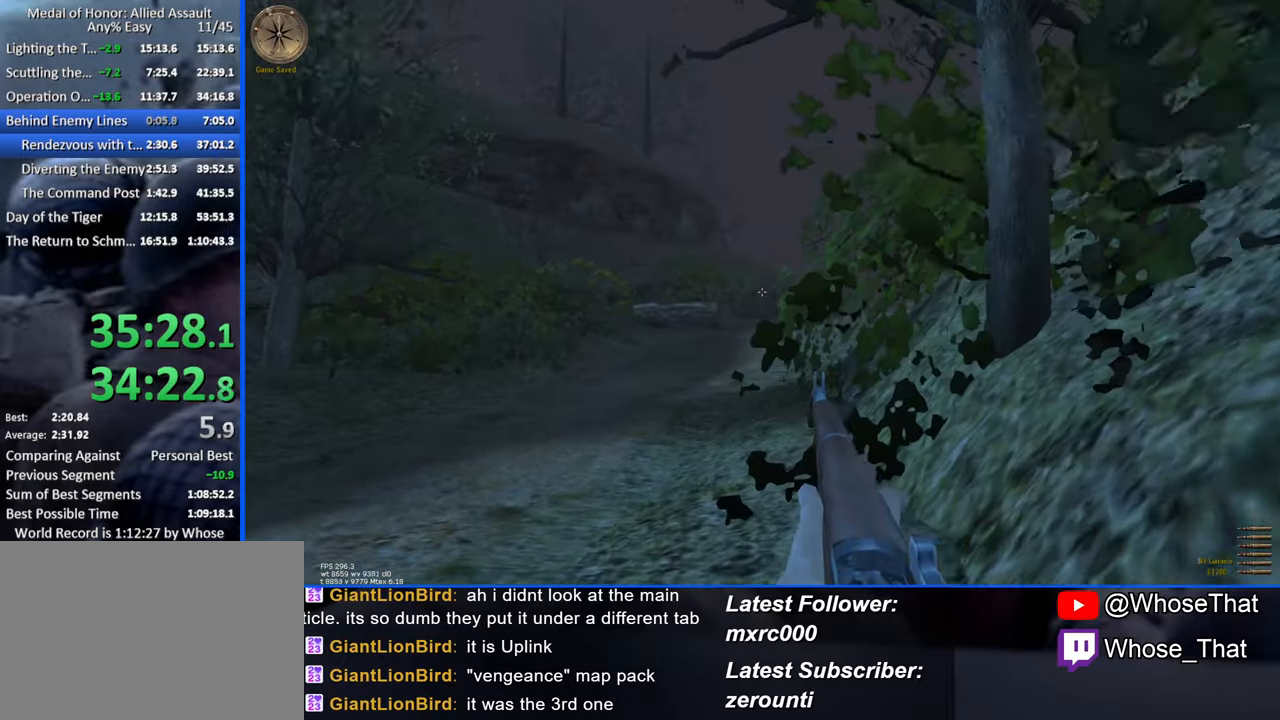
{"keys": ["w"], "events": []}
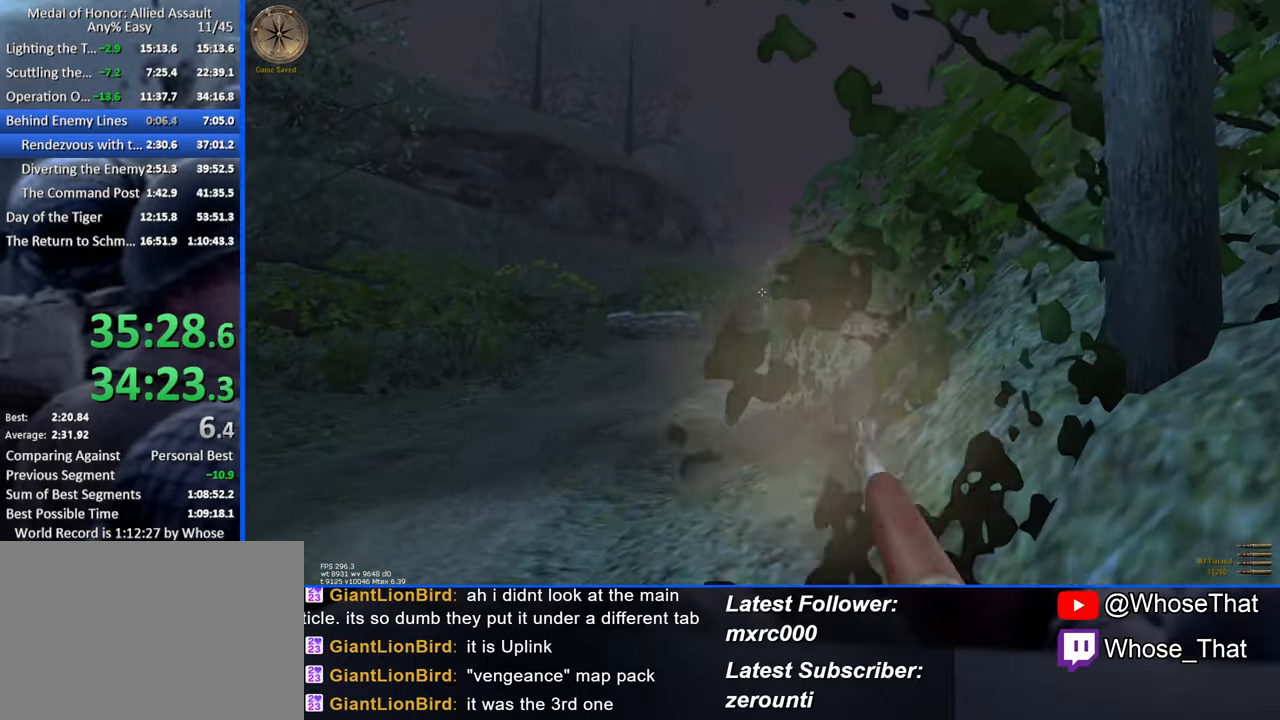
{"keys": ["w"], "events": []}
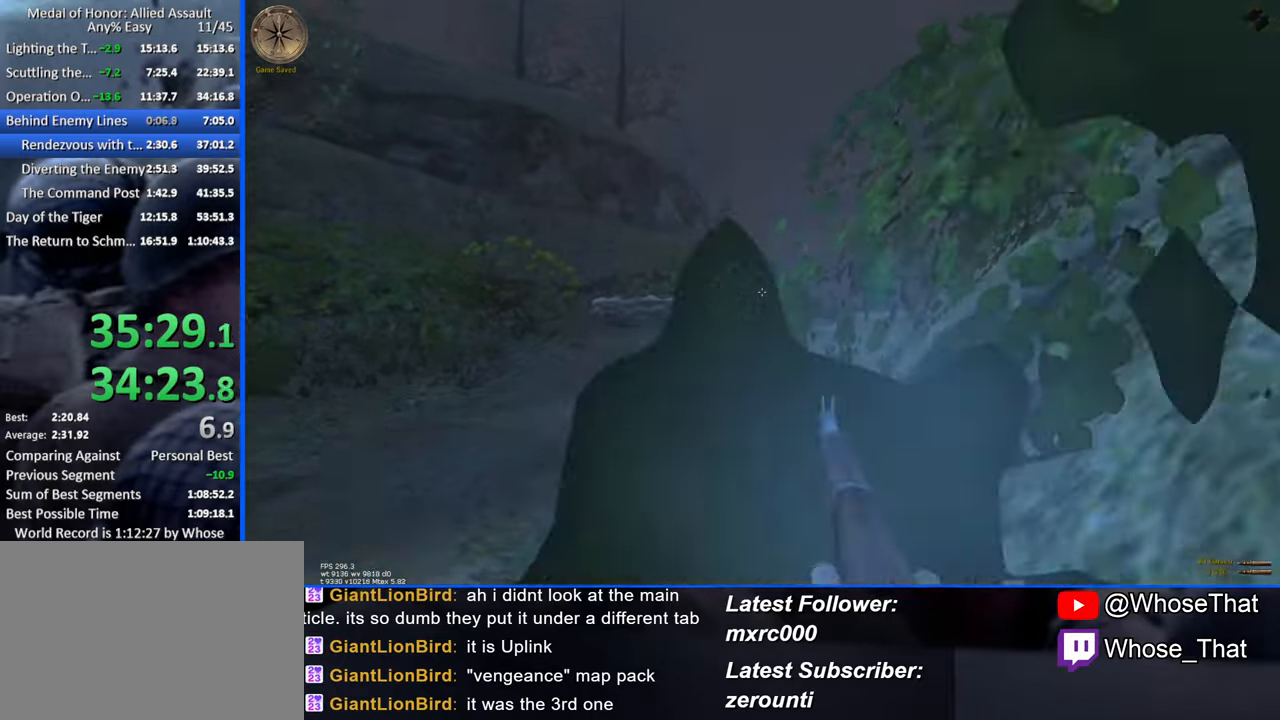
{"keys": ["w"], "events": []}
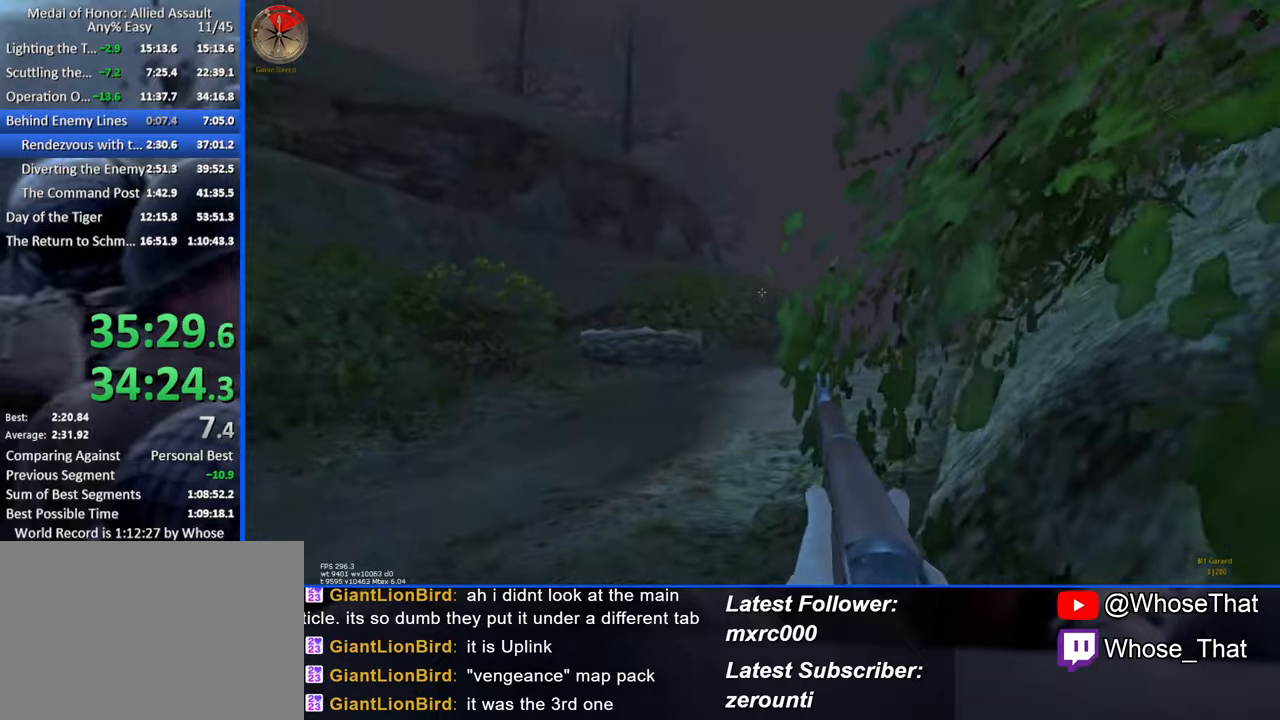
{"keys": ["w"], "events": []}
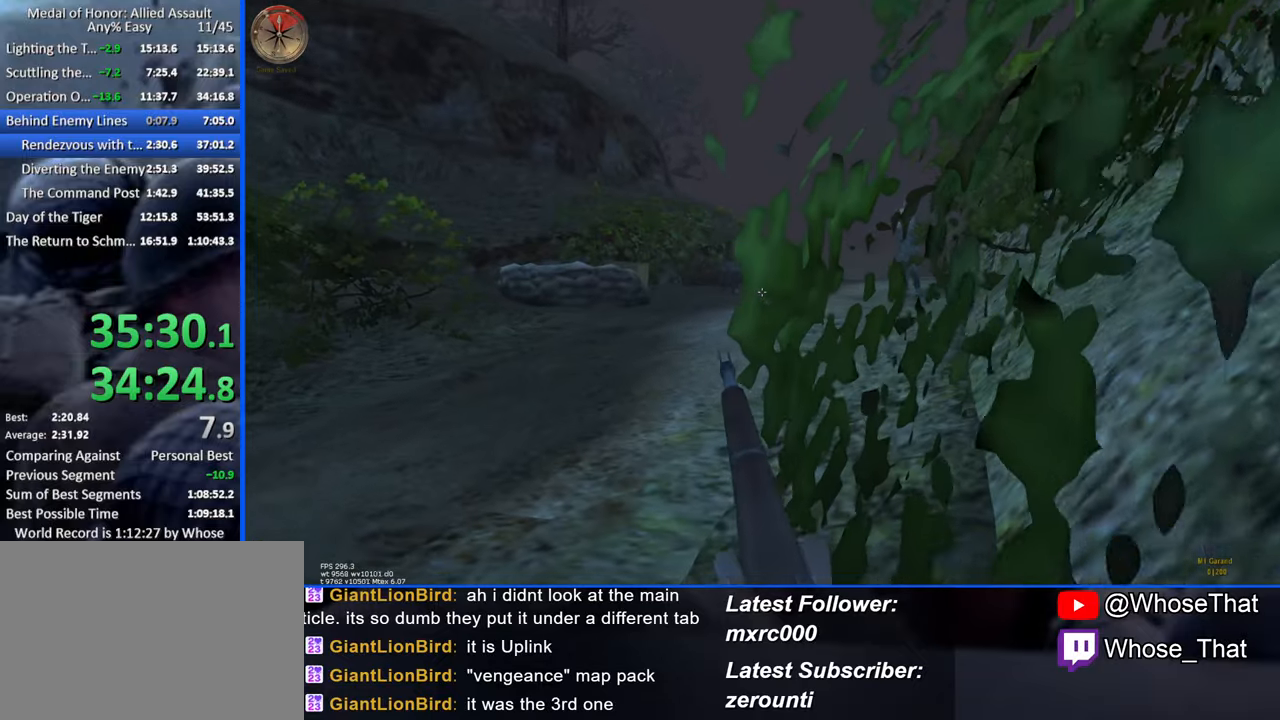
{"keys": ["w"], "events": []}
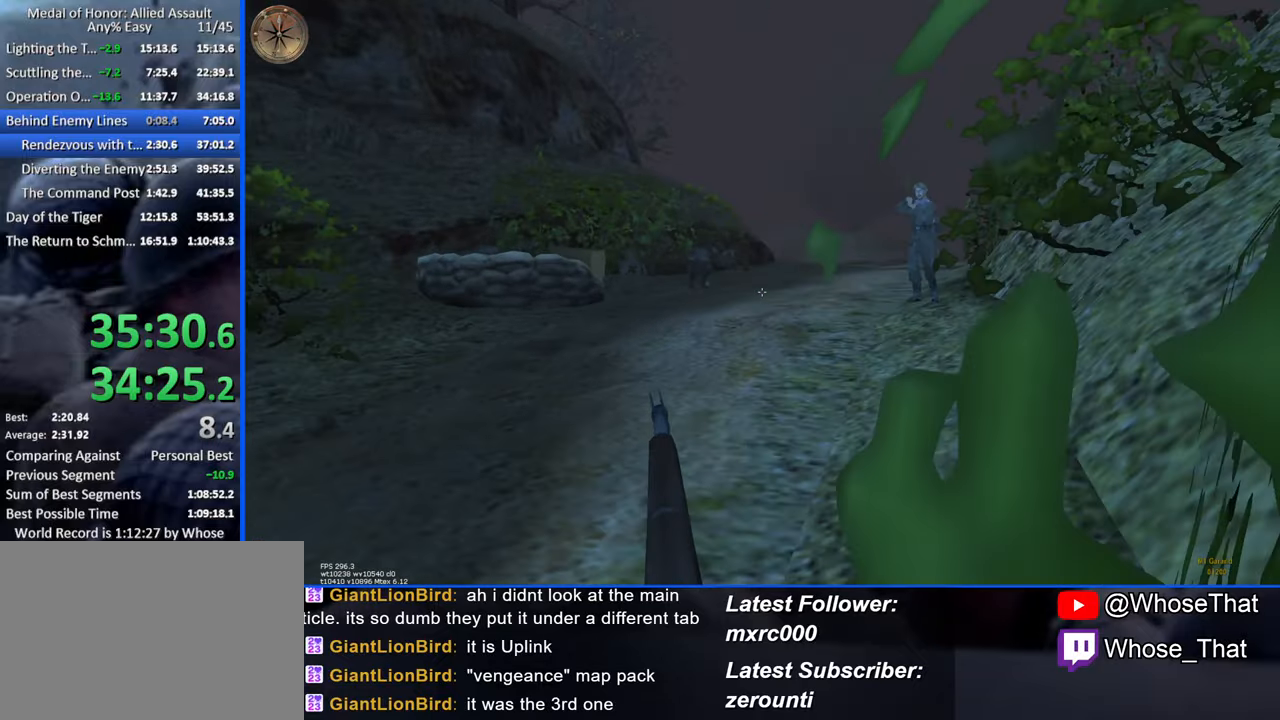
{"keys": ["1", "w"], "events": [[400, "1", "down"]]}
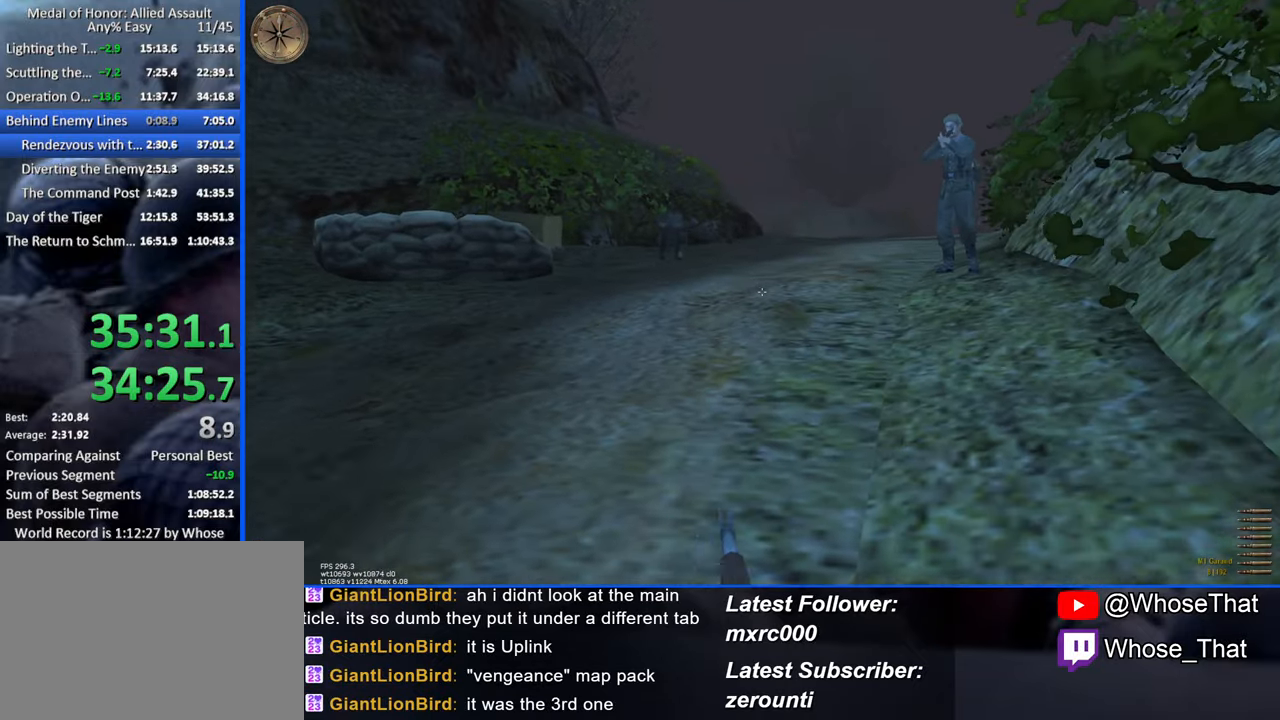
{"keys": ["w"], "events": [[50, "1", "up"]]}
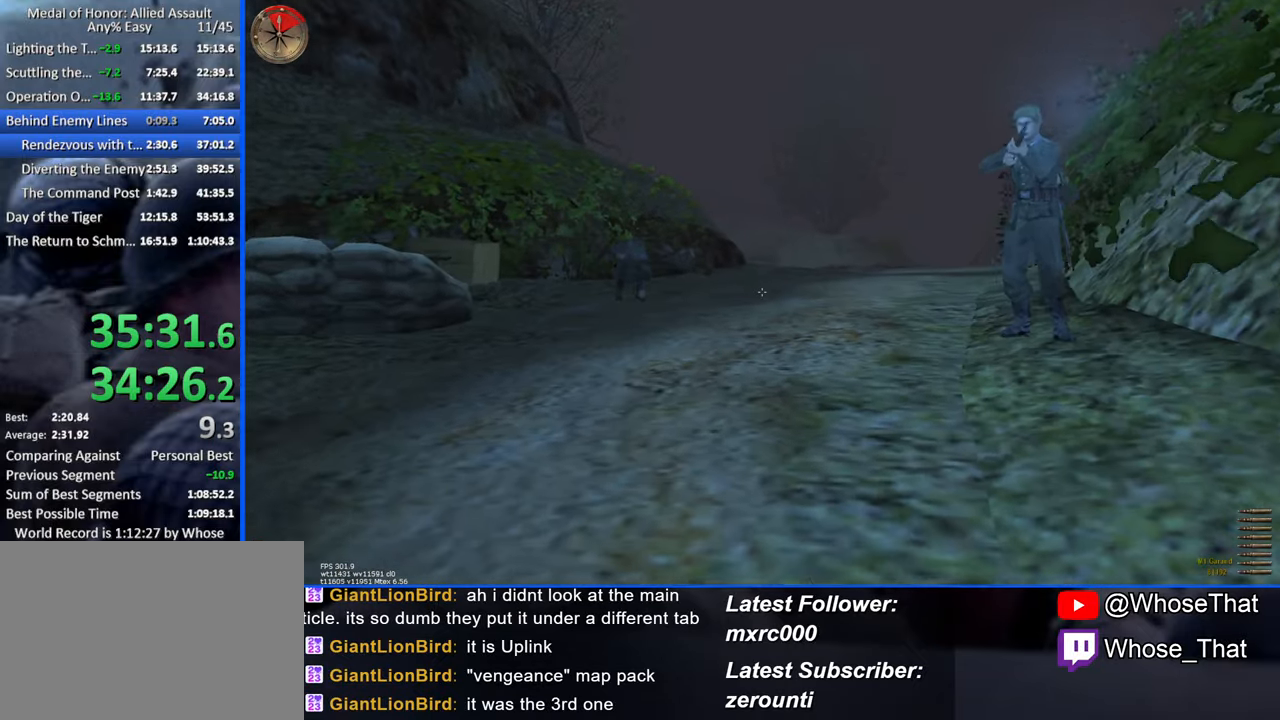
{"keys": ["w"], "events": []}
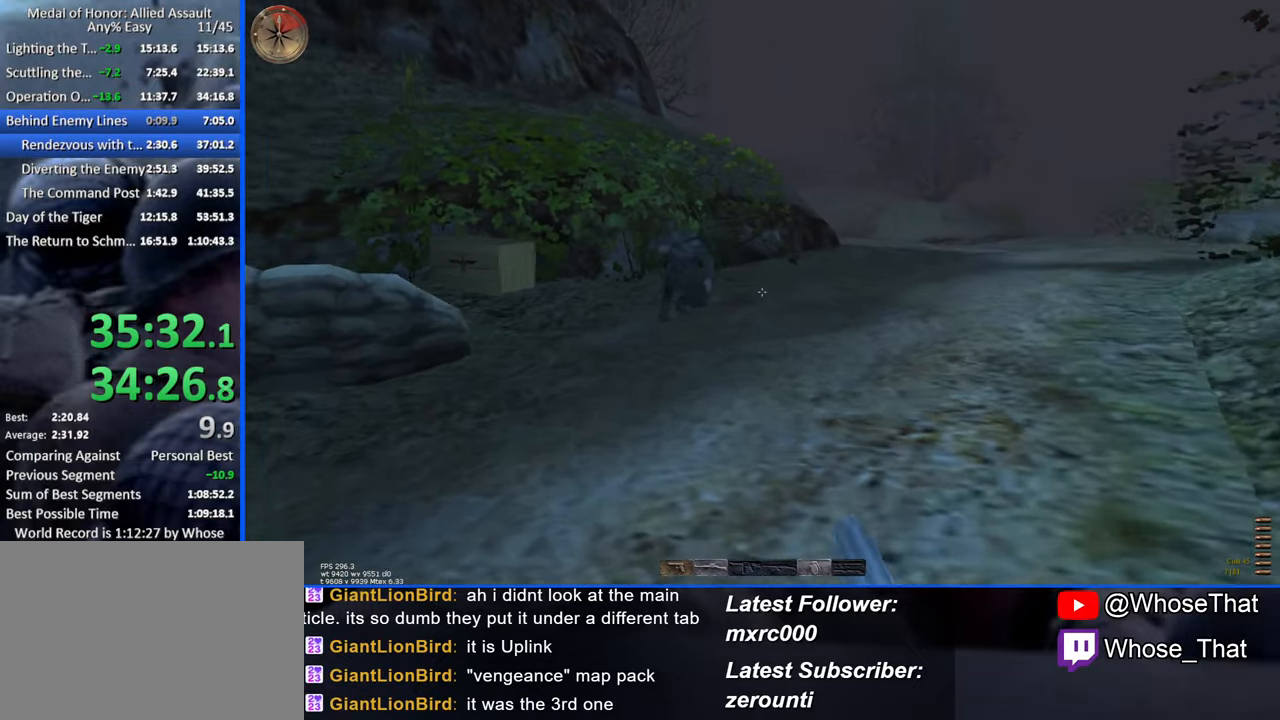
{"keys": ["w"], "events": []}
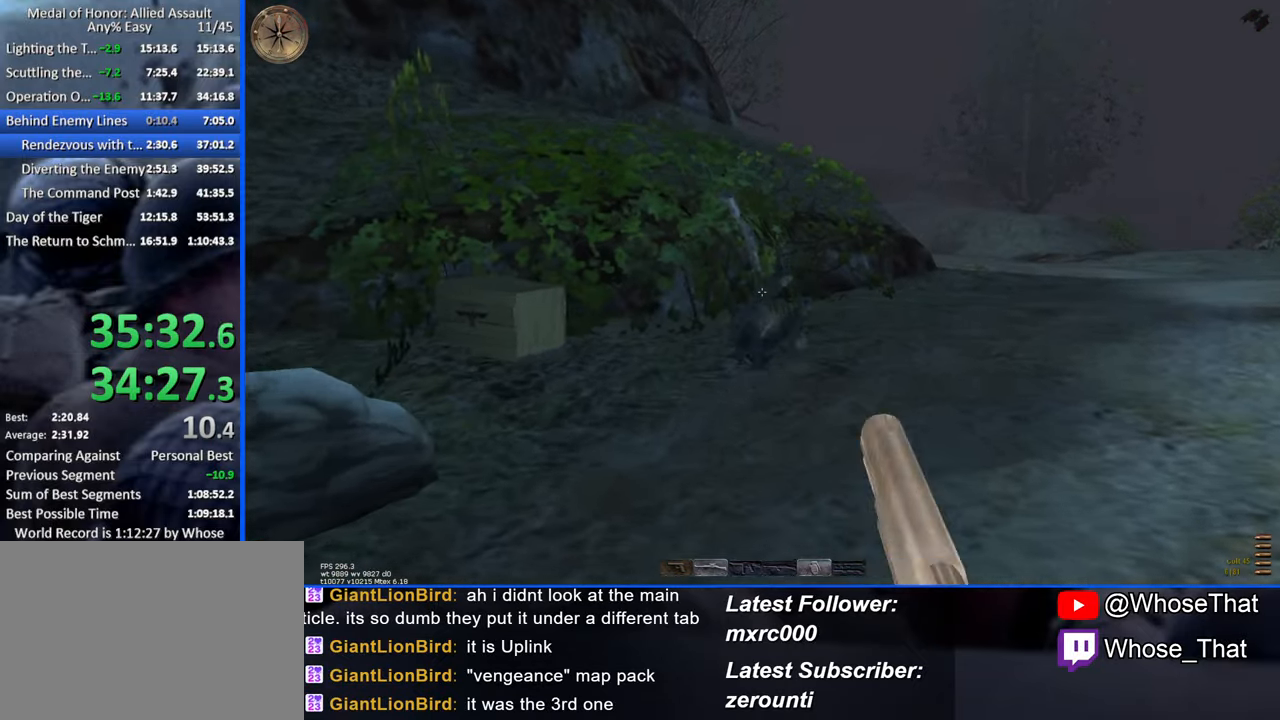
{"keys": ["w"], "events": [[266, "r", "down"], [366, "r", "up"]]}
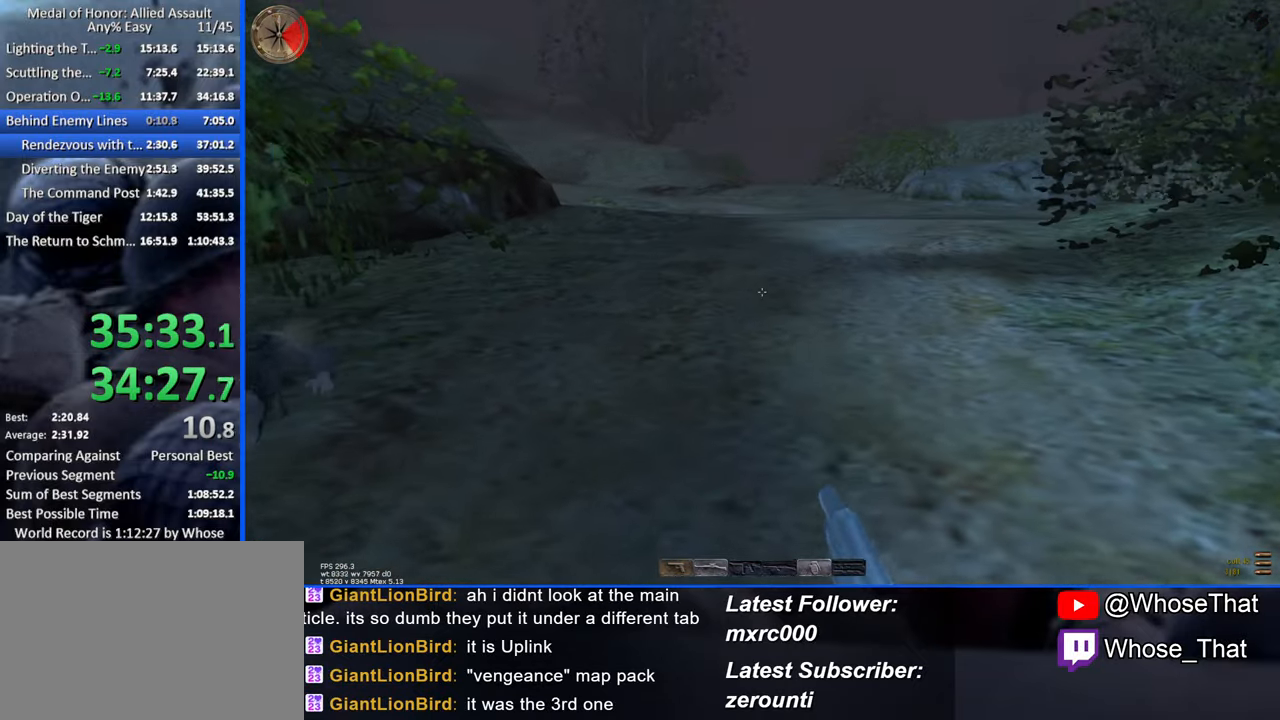
{"keys": ["w"], "events": []}
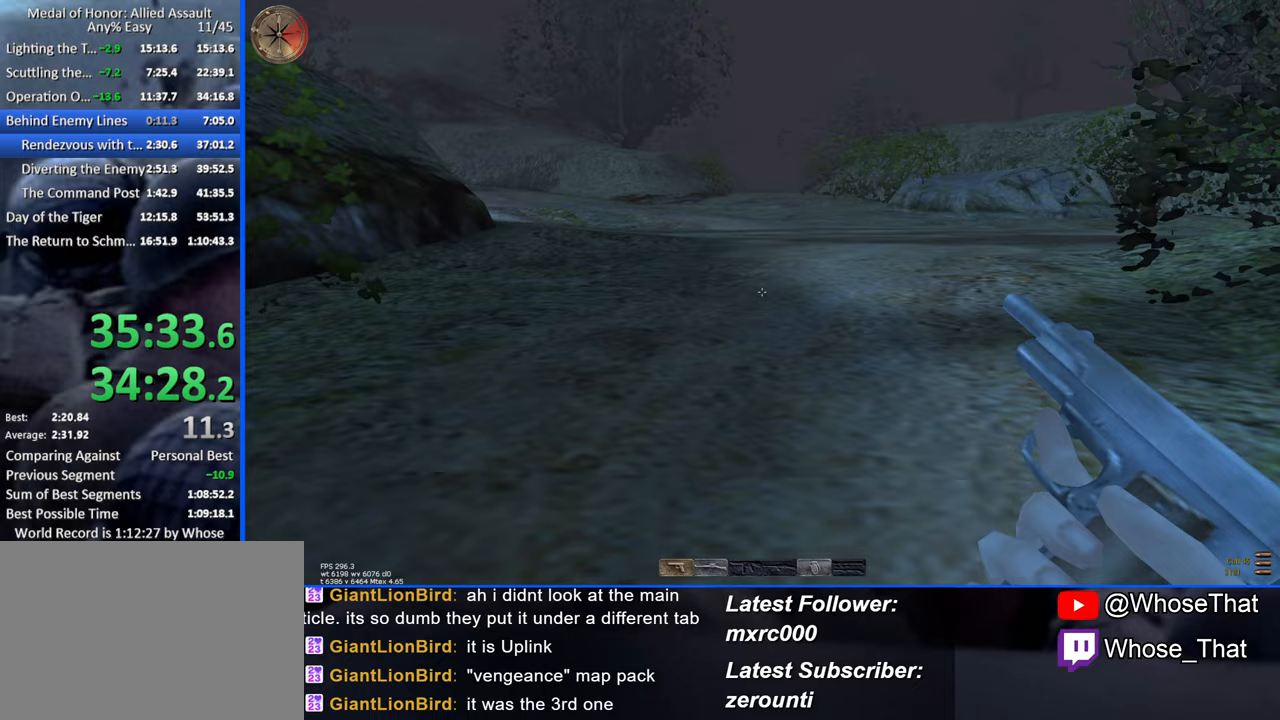
{"keys": ["w"], "events": [[167, "g", "down"], [317, "g", "up"]]}
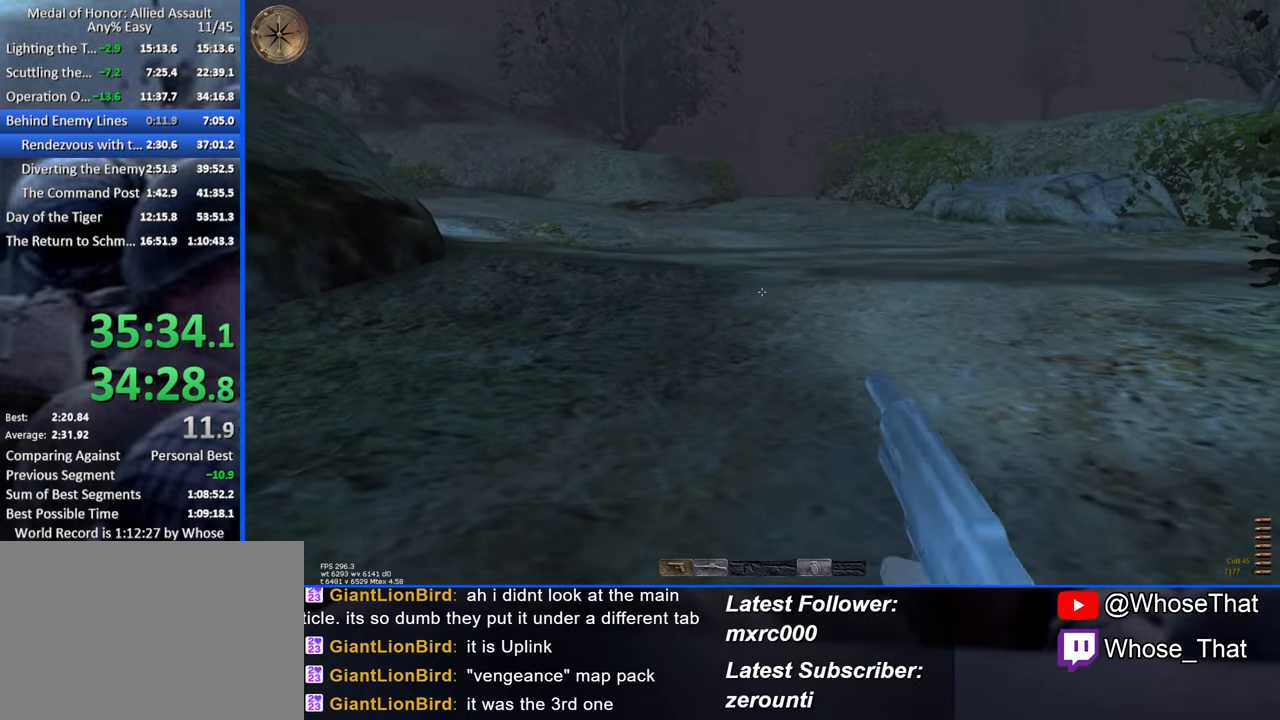
{"keys": ["d", "w"], "events": [[50, "d", "down"]]}
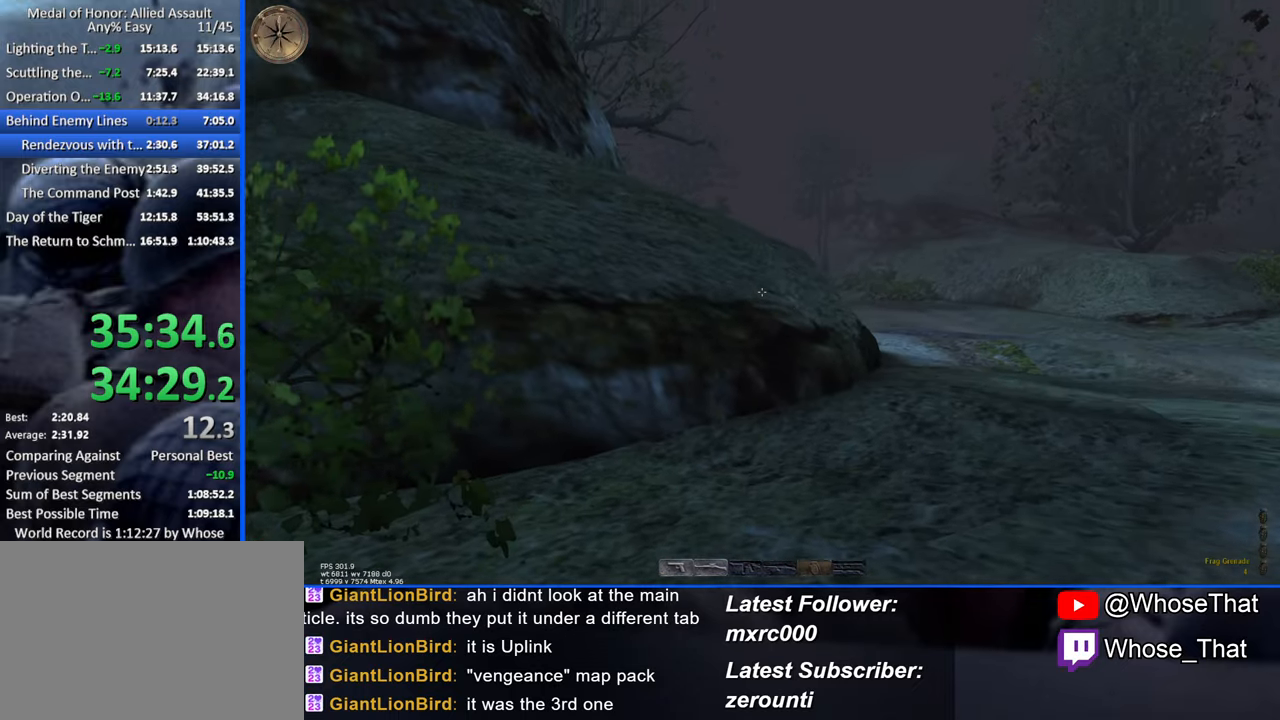
{"keys": ["d", "w"], "events": []}
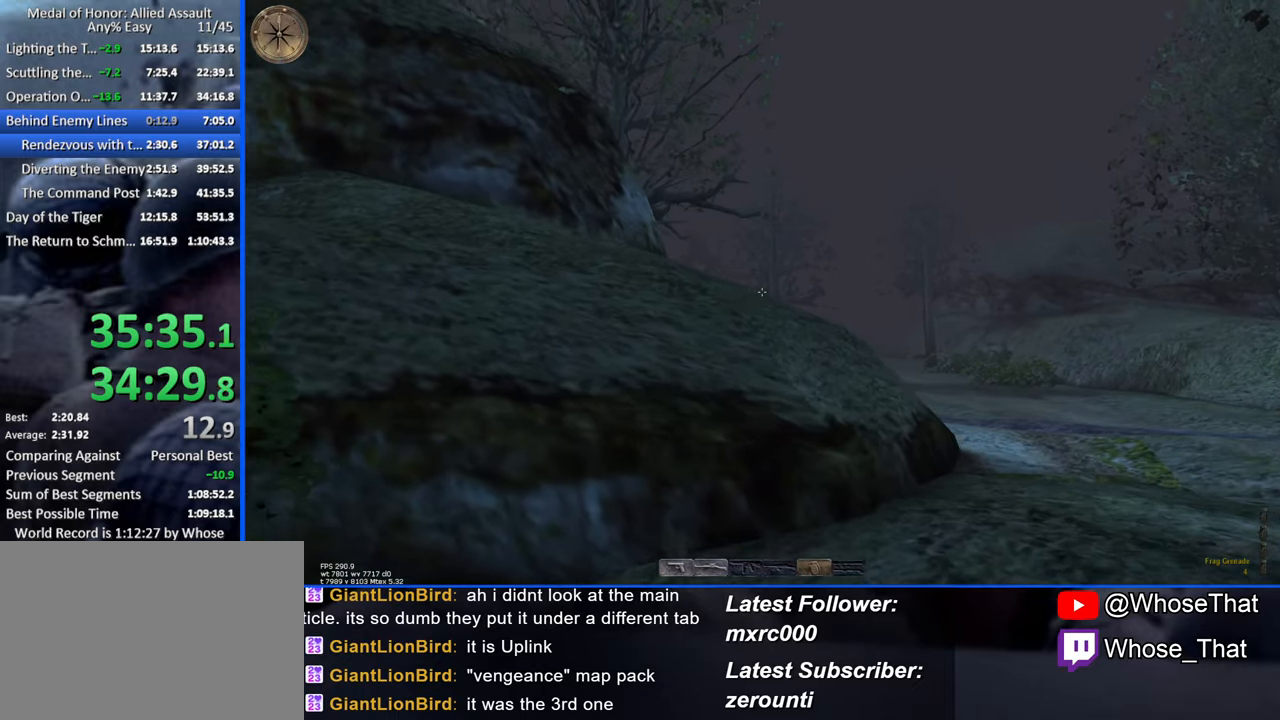
{"keys": ["w"], "events": [[150, "d", "up"]]}
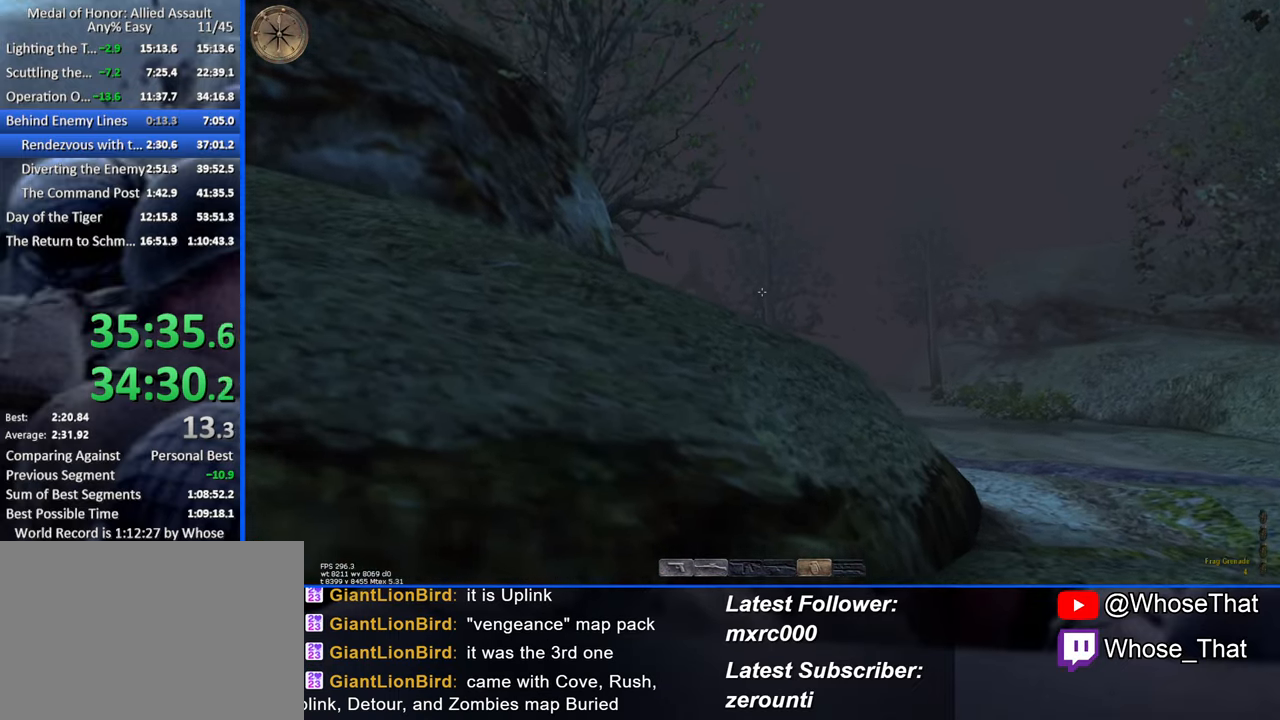
{"keys": ["d", "w"], "events": [[133, "2", "down"], [283, "2", "up"], [283, "d", "down"]]}